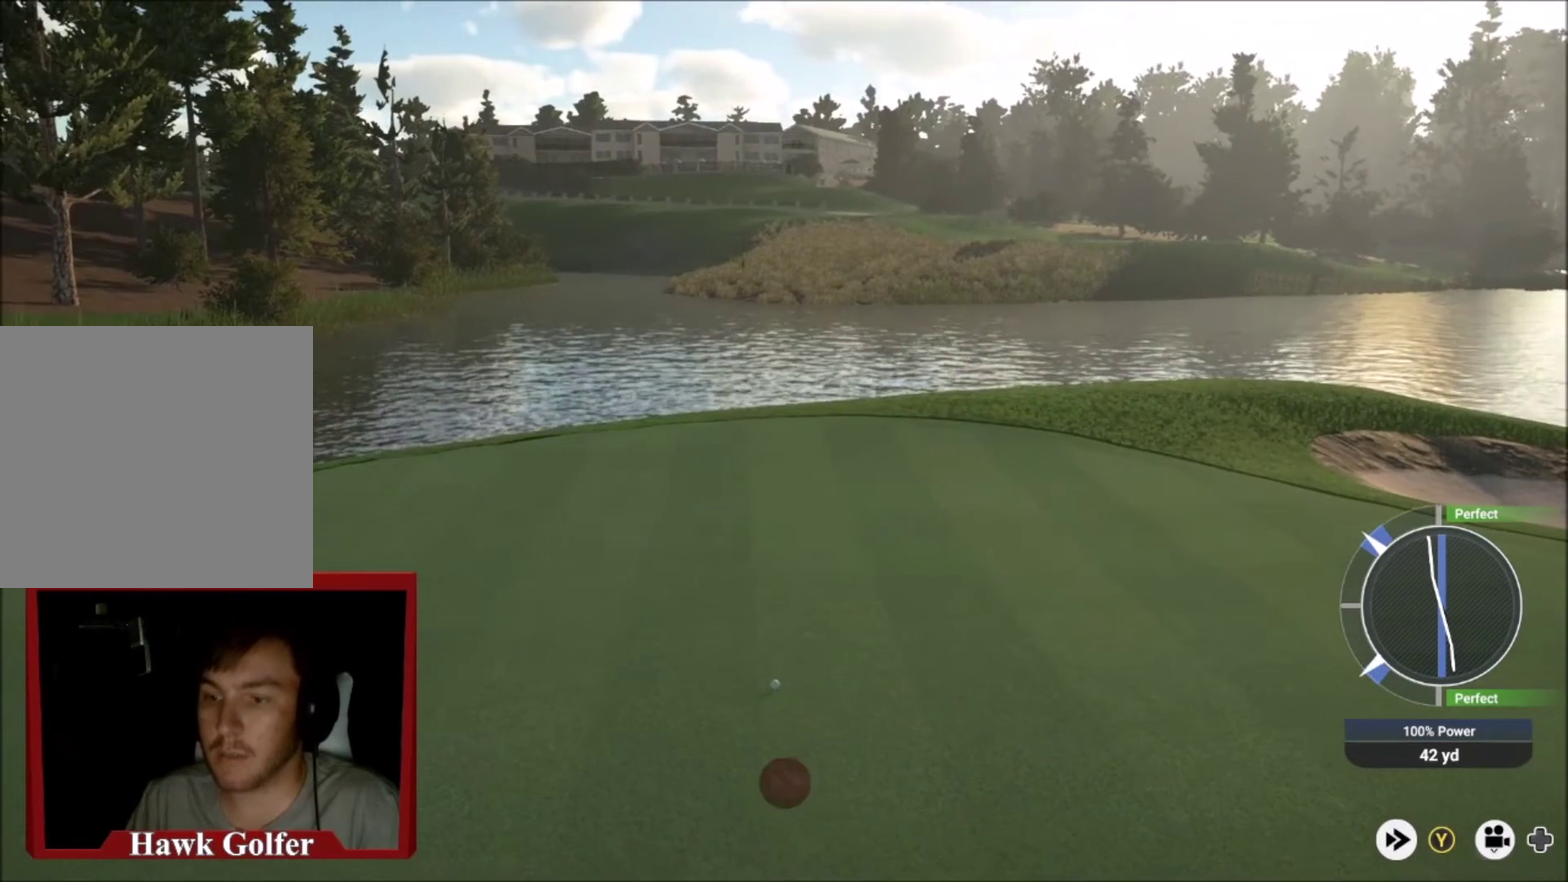
Gameplay with a controller (Xbox layout); each line is a JSON object with the inputs held at the frame after it (dt_ms = milliseconds from this image to that frame). "events" lists button and stick changes between this image and that frame as [ms after this image, input, new state], when the widget could be followed in between.
{"dt_ms": 600, "buttons": ["Y"], "left_stick": "center", "right_stick": "center", "events": []}
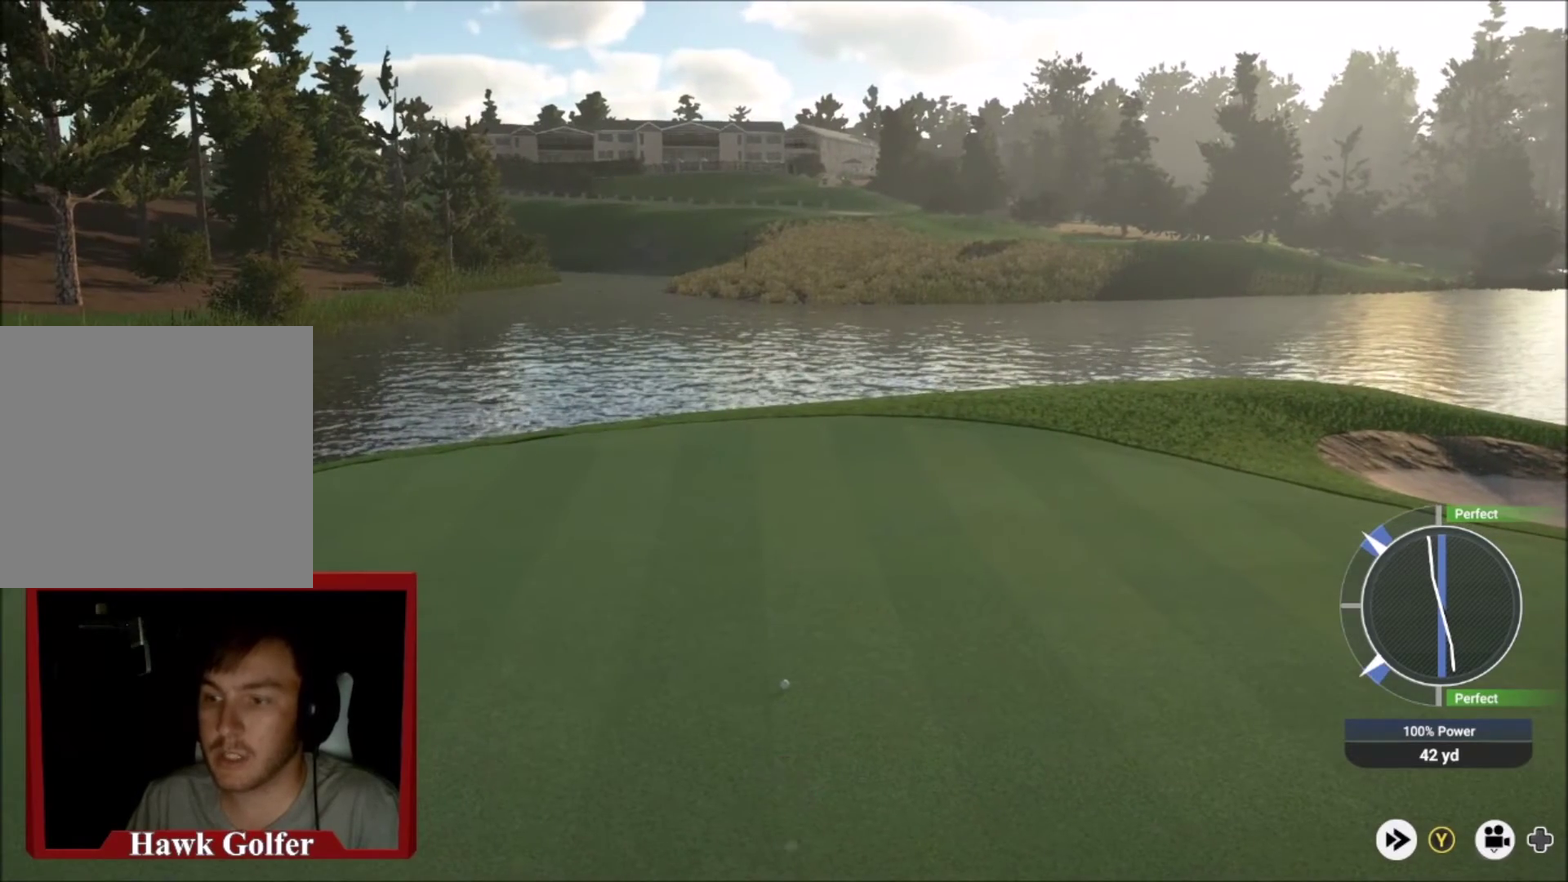
{"dt_ms": 501, "buttons": [], "left_stick": "center", "right_stick": "down", "events": [[301, "Y", "up"], [367, "right_stick", "down"]]}
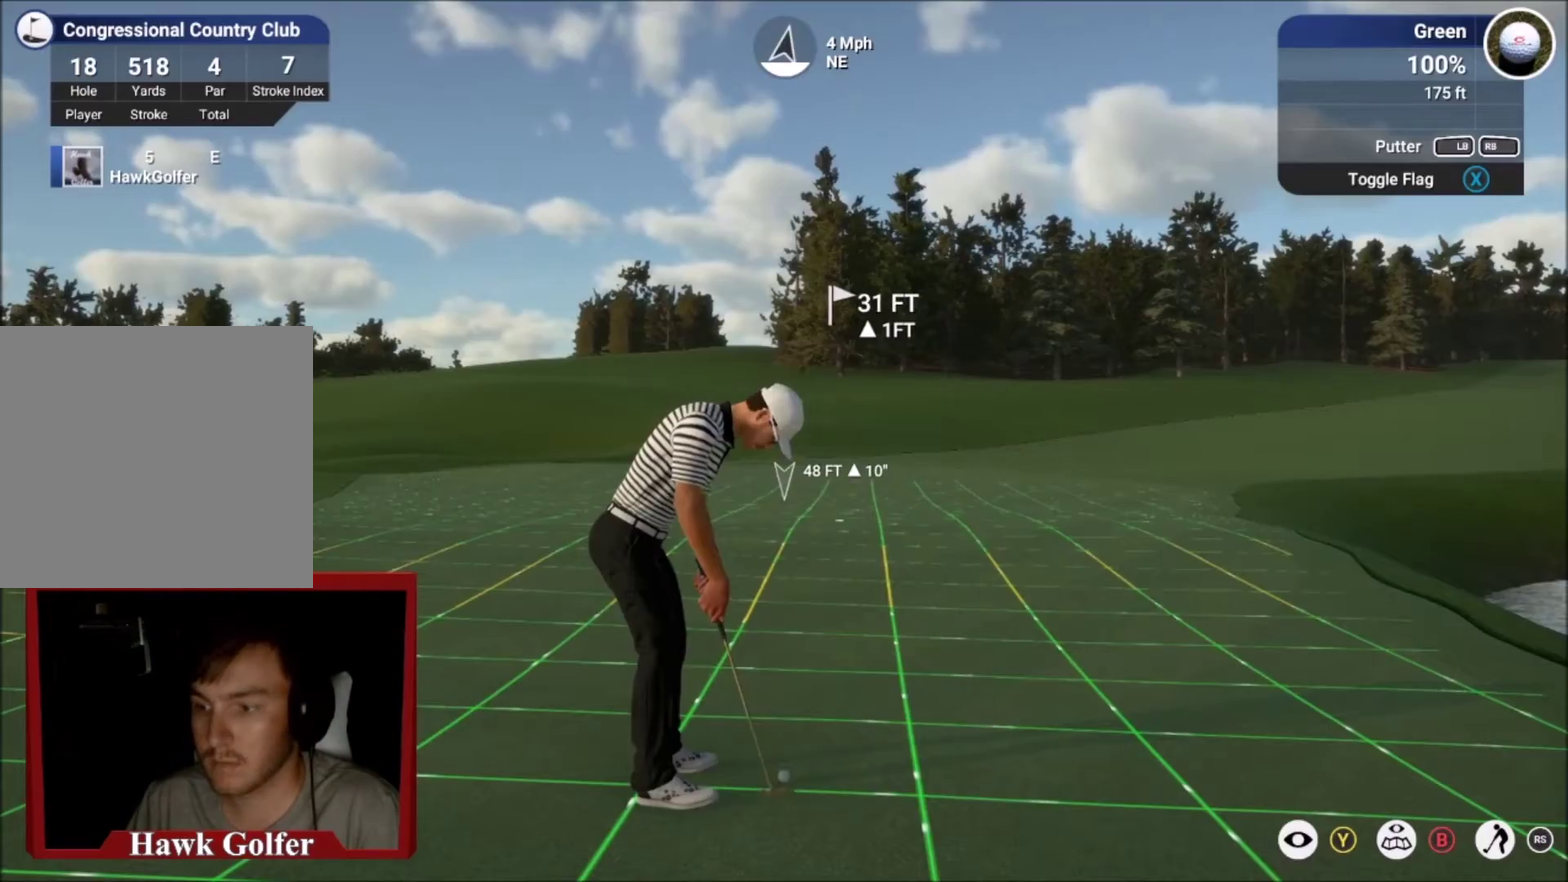
{"dt_ms": 667, "buttons": [], "left_stick": "center", "right_stick": "center", "events": [[367, "right_stick", "up"], [467, "right_stick", "center"]]}
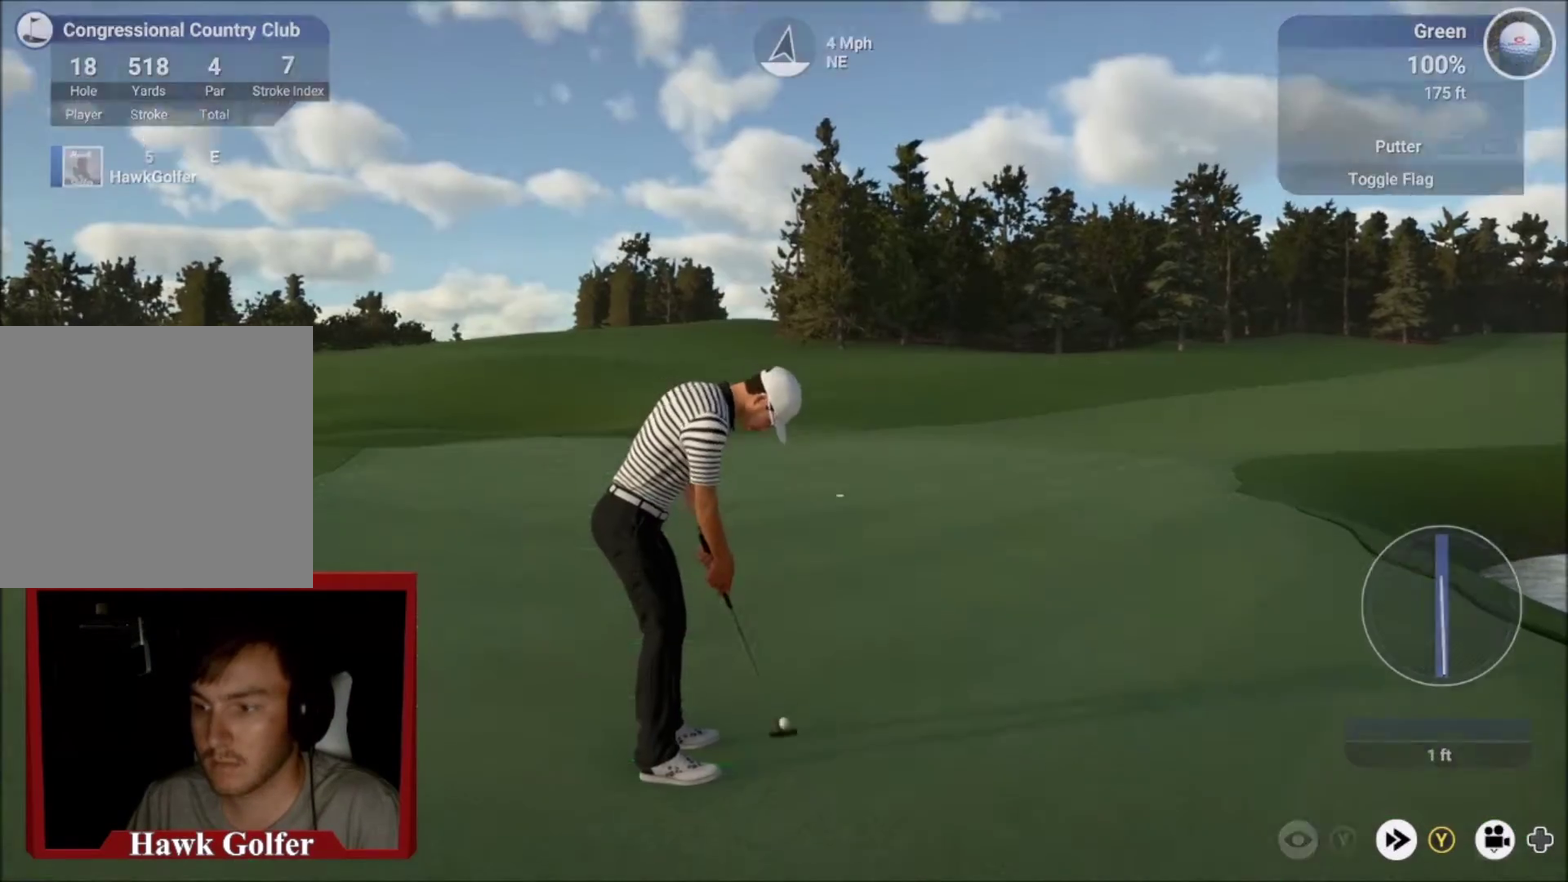
{"dt_ms": 301, "buttons": [], "left_stick": "right", "right_stick": "center", "events": [[134, "left_stick", "right"]]}
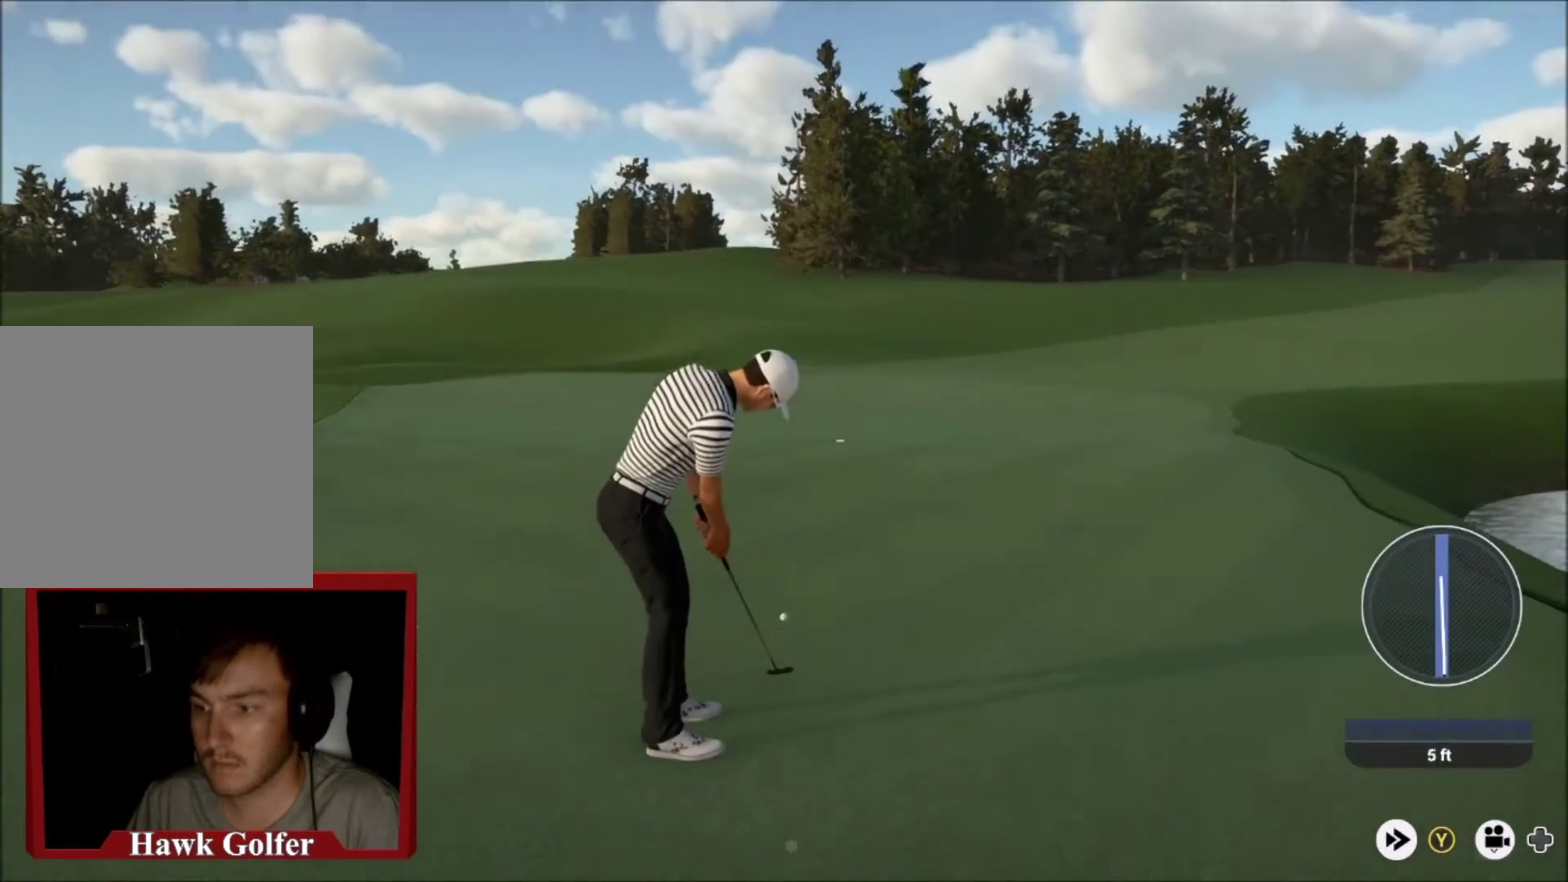
{"dt_ms": 500, "buttons": ["L2"], "left_stick": "right", "right_stick": "center", "events": [[433, "L2", "down"]]}
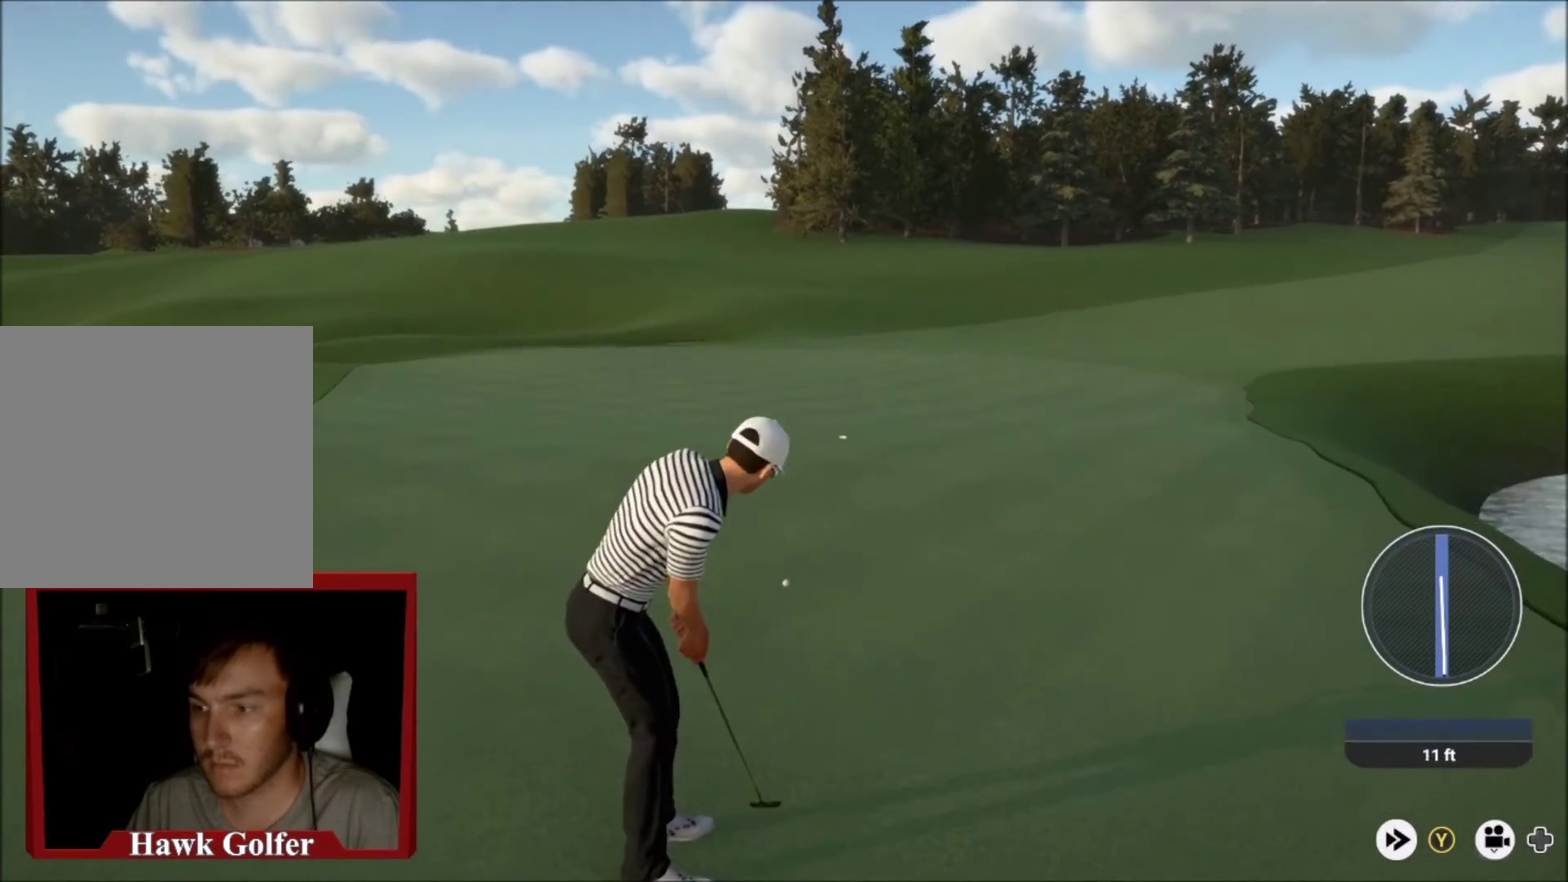
{"dt_ms": 400, "buttons": ["L2"], "left_stick": "down-right", "right_stick": "center", "events": [[267, "left_stick", "down-right"]]}
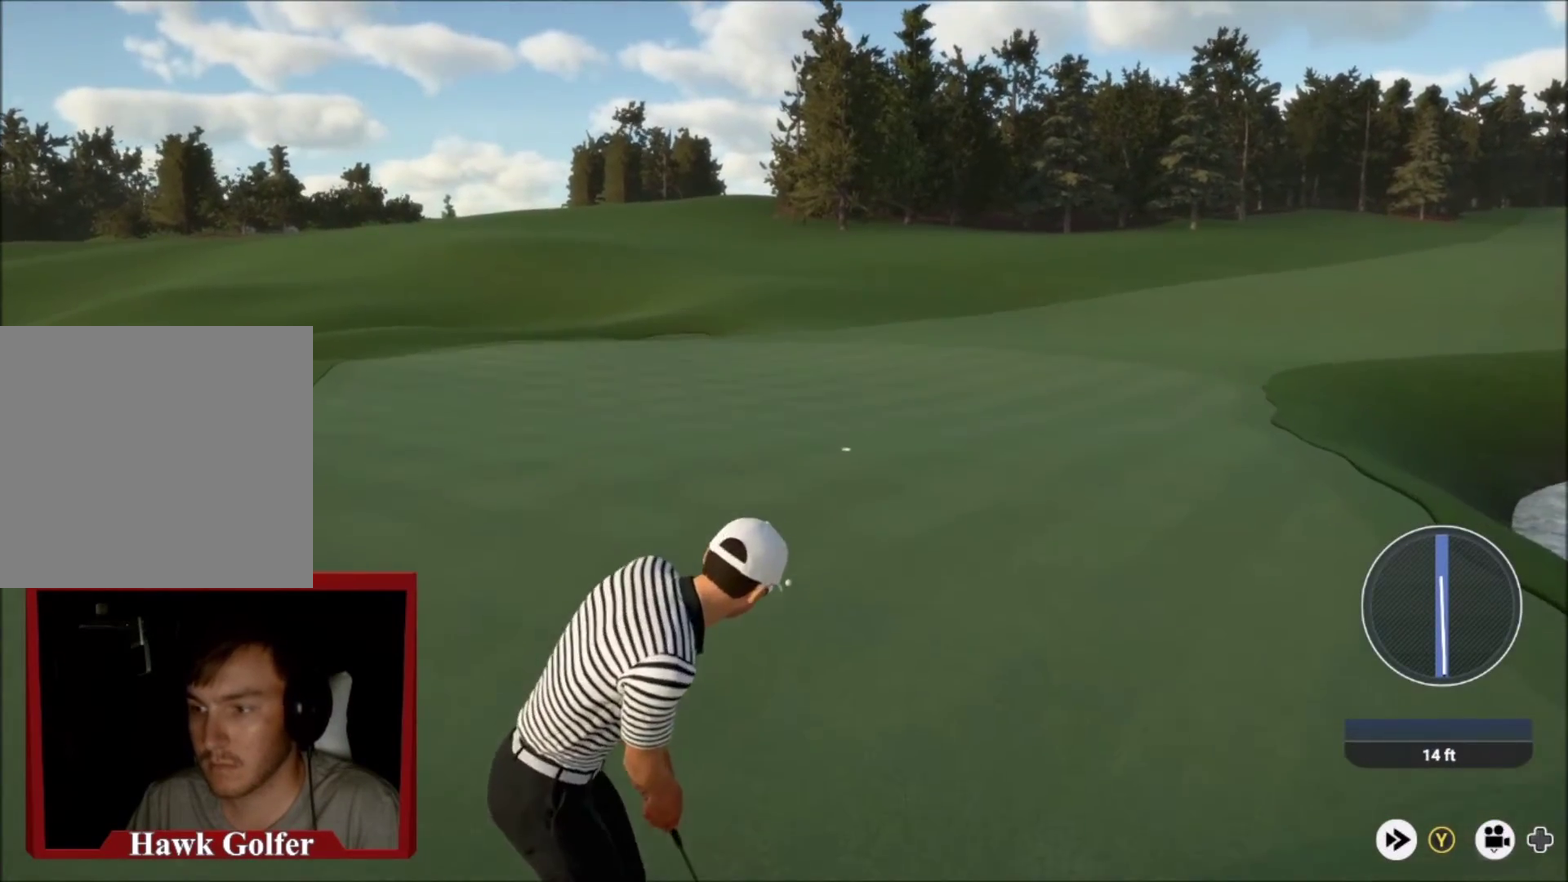
{"dt_ms": 601, "buttons": [], "left_stick": "up-right", "right_stick": "center", "events": [[401, "L2", "up"], [534, "left_stick", "right"], [601, "left_stick", "up-right"]]}
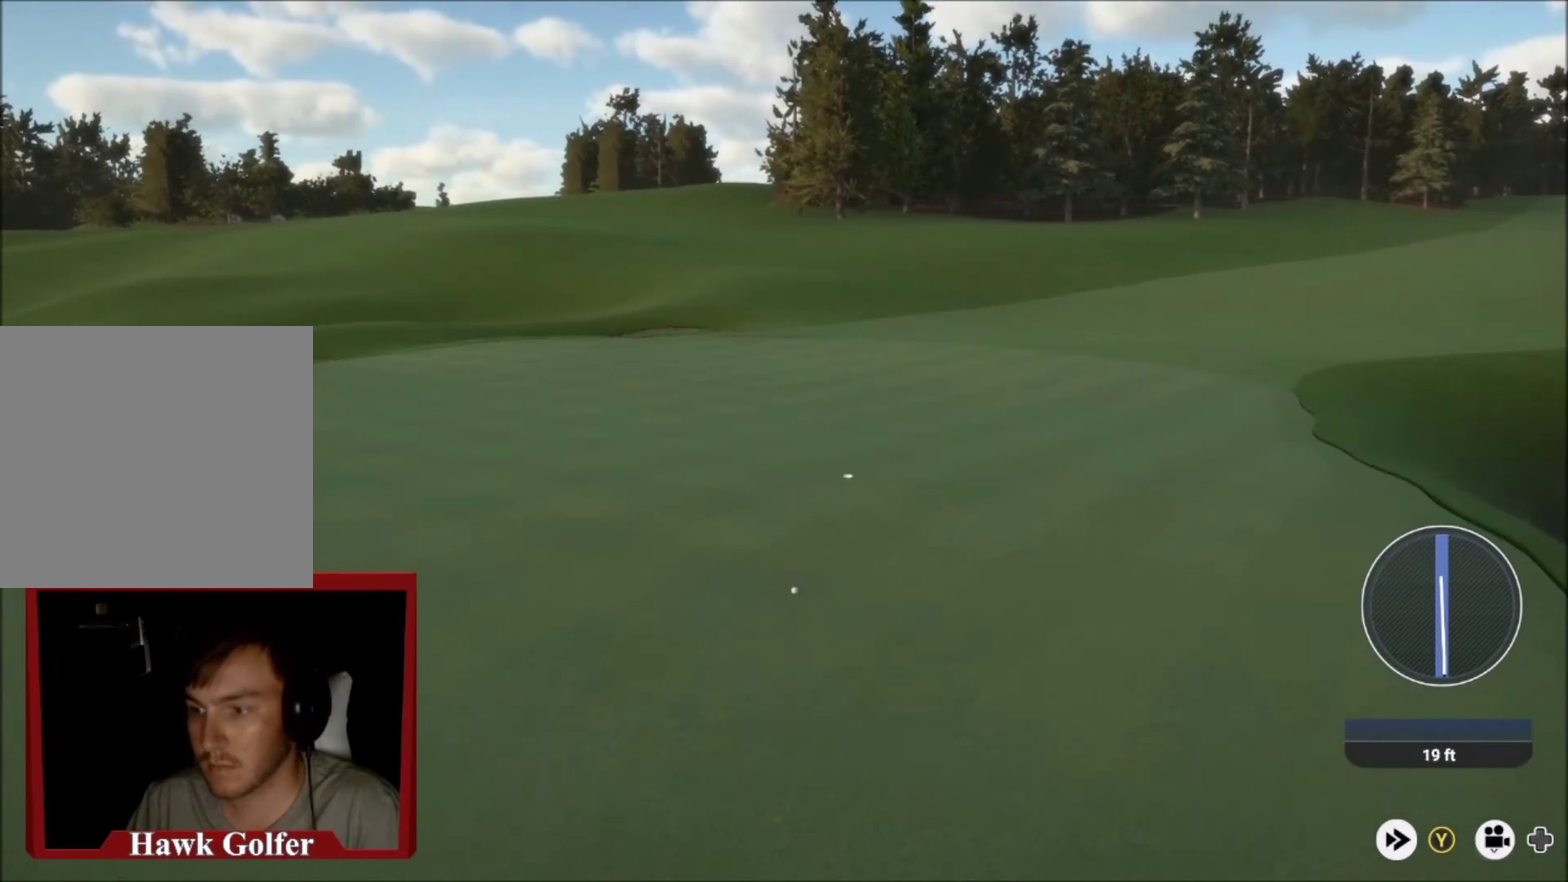
{"dt_ms": 501, "buttons": [], "left_stick": "up-left", "right_stick": "center", "events": [[100, "left_stick", "up-left"]]}
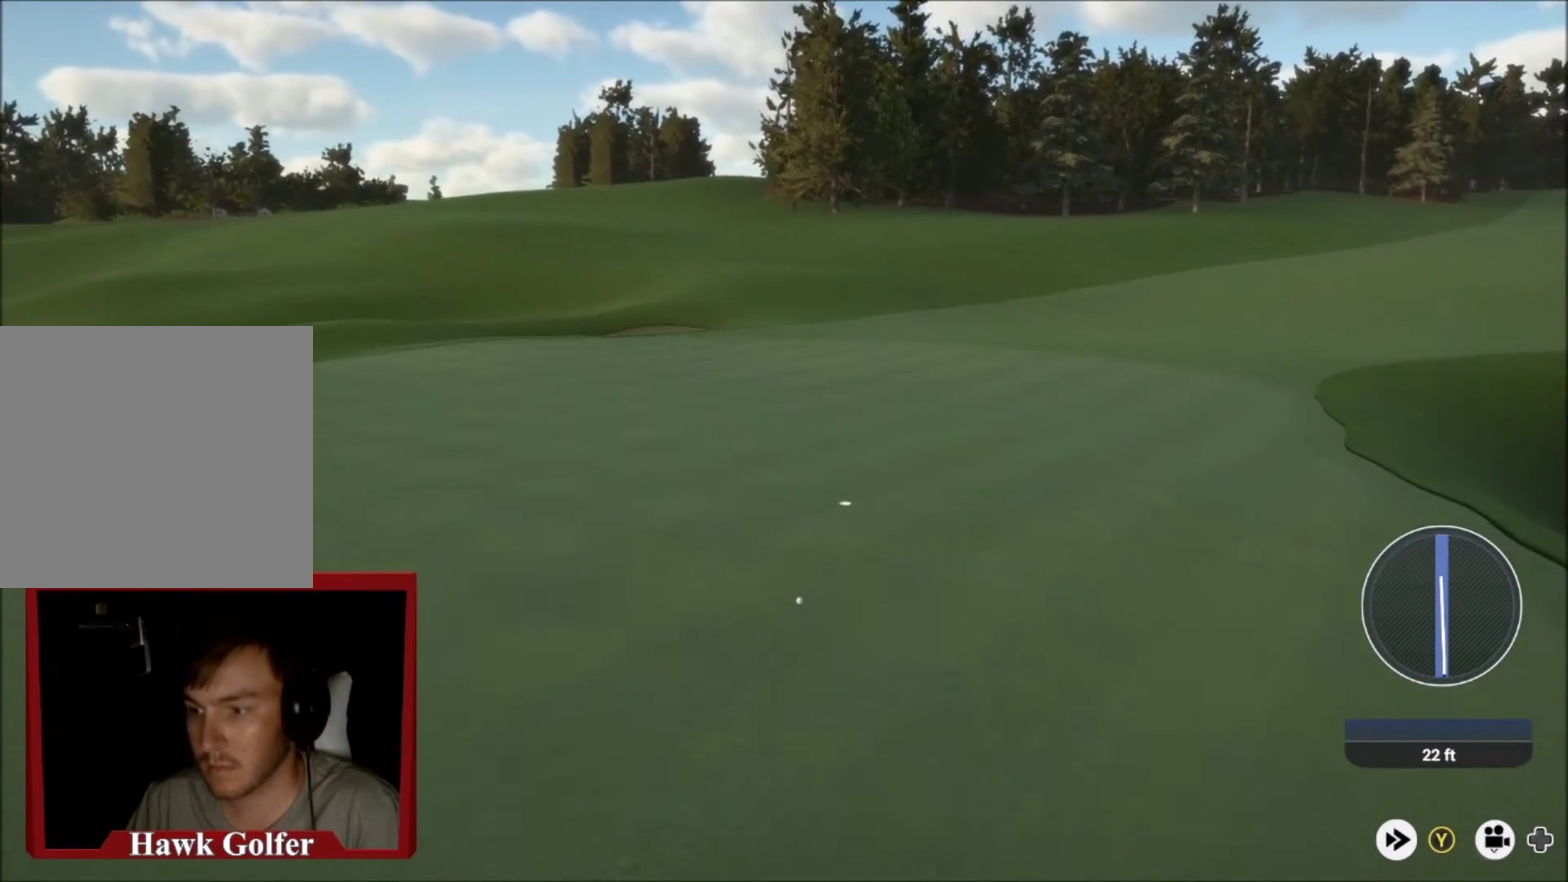
{"dt_ms": 500, "buttons": [], "left_stick": "up-left", "right_stick": "center", "events": []}
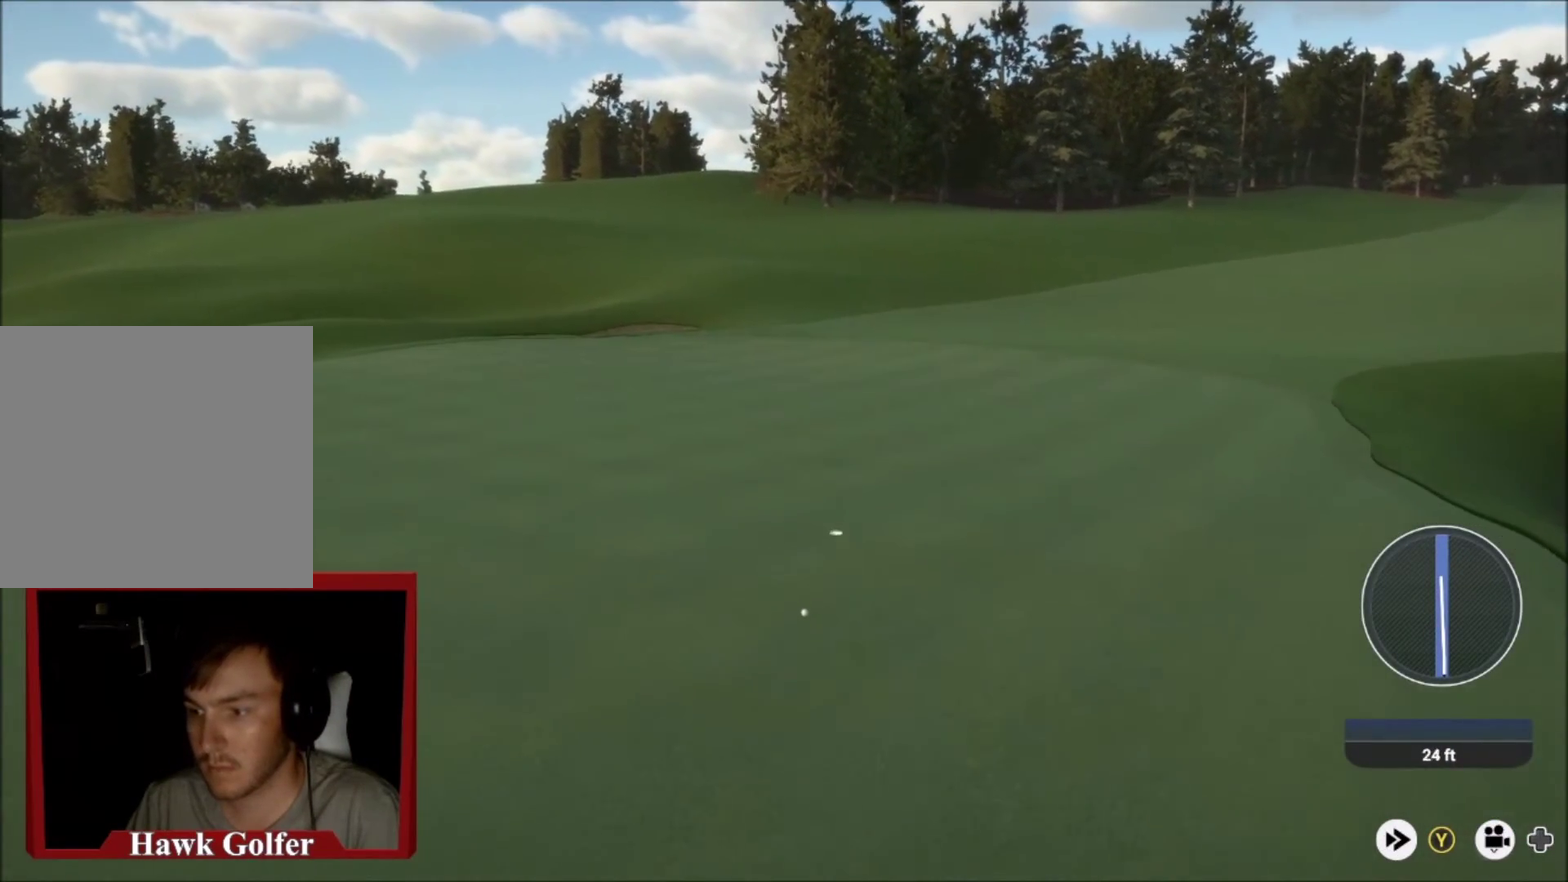
{"dt_ms": 501, "buttons": [], "left_stick": "up-left", "right_stick": "center", "events": []}
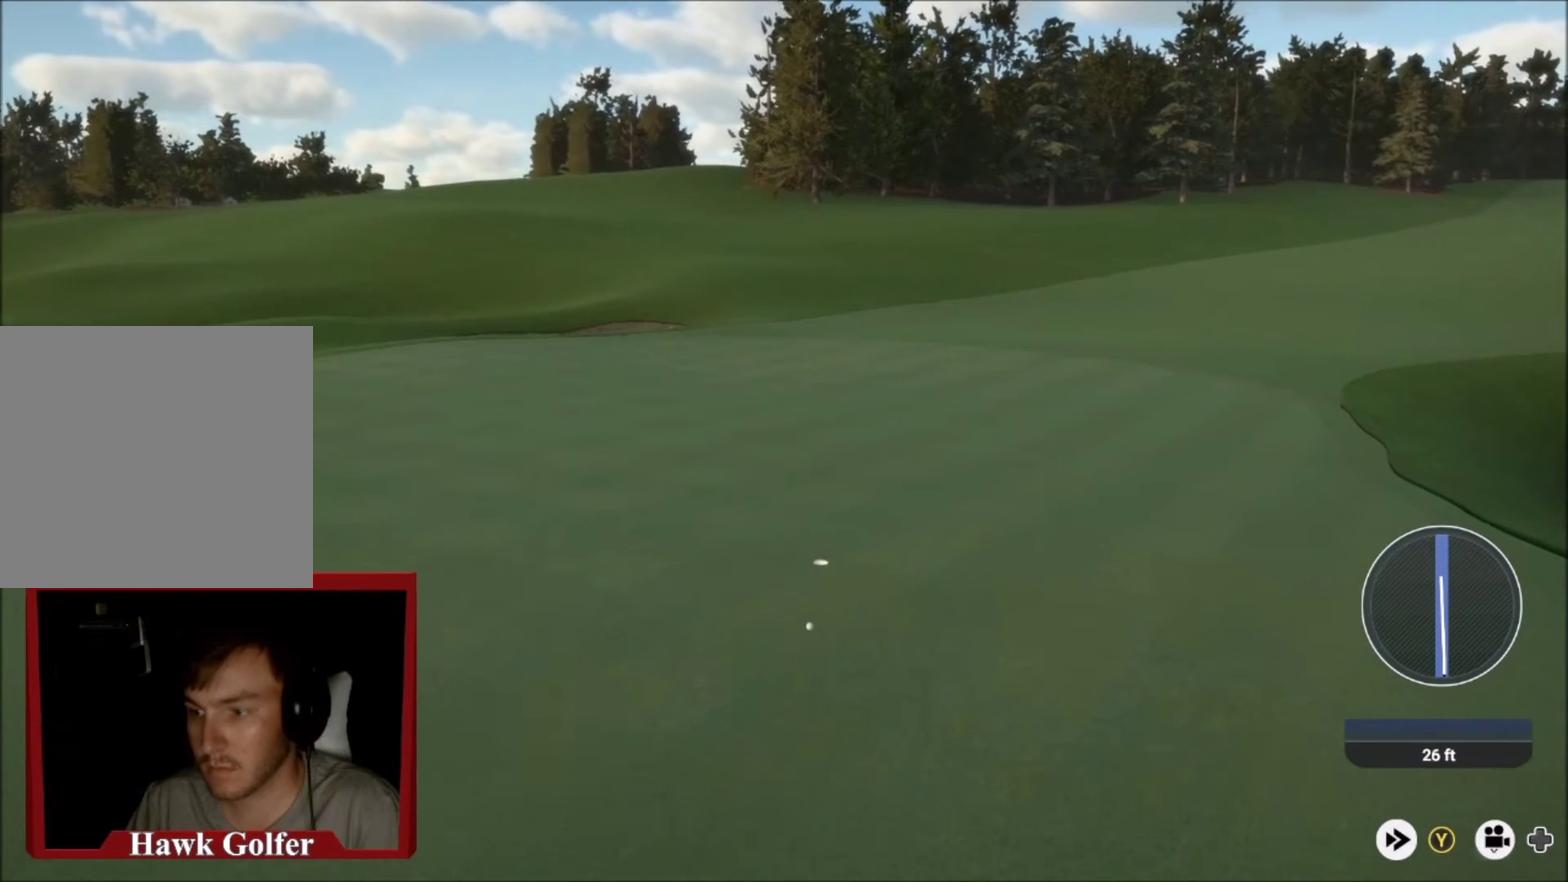
{"dt_ms": 500, "buttons": ["Y"], "left_stick": "center", "right_stick": "center", "events": [[100, "Y", "down"], [133, "left_stick", "center"]]}
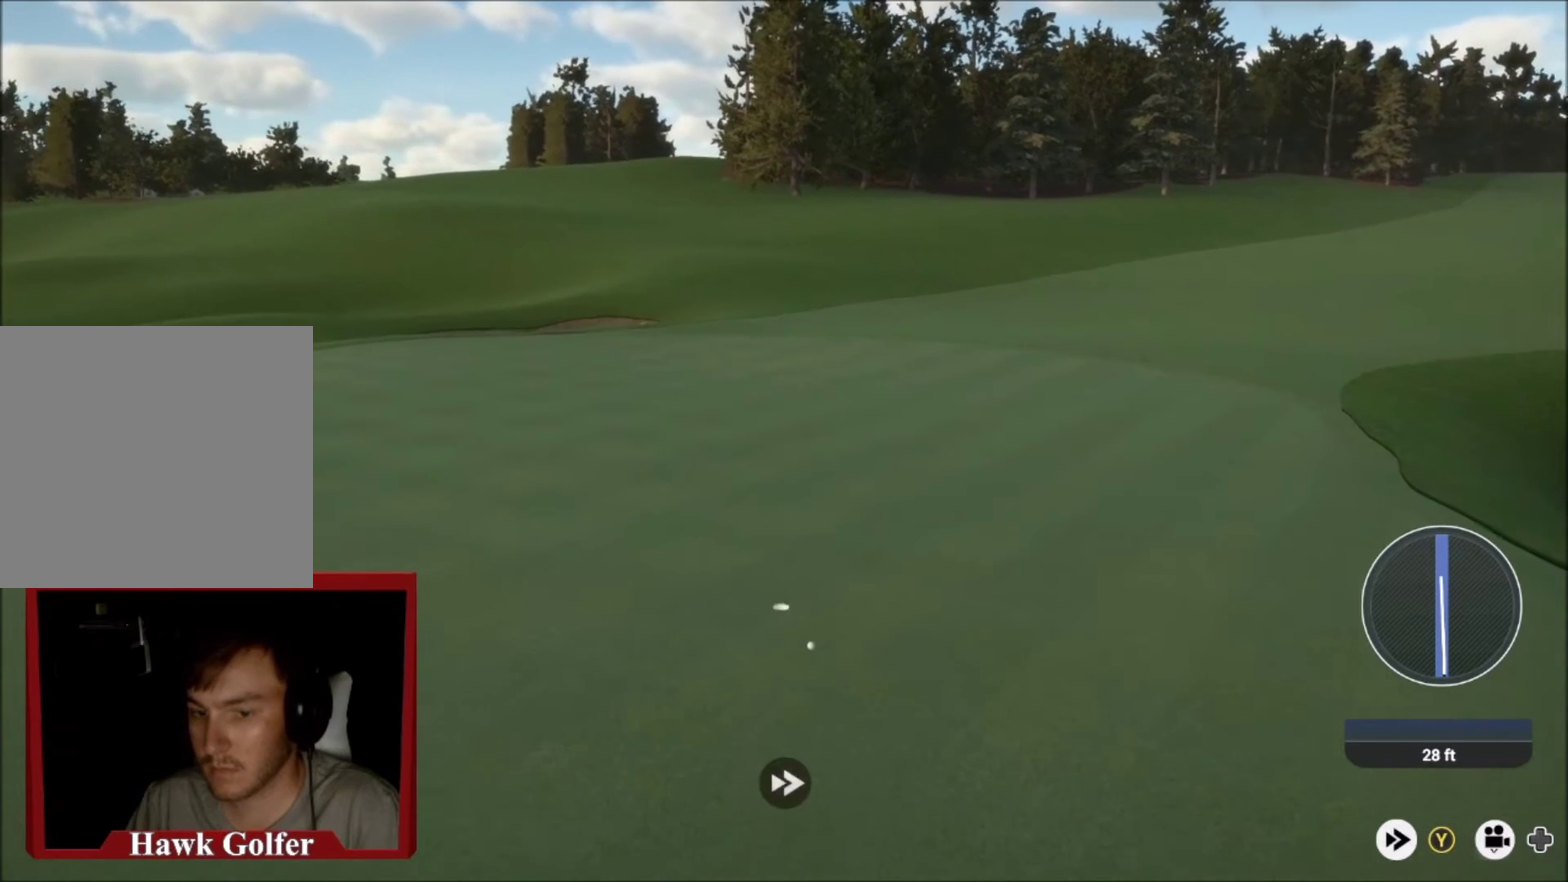
{"dt_ms": 501, "buttons": ["Y"], "left_stick": "center", "right_stick": "center", "events": []}
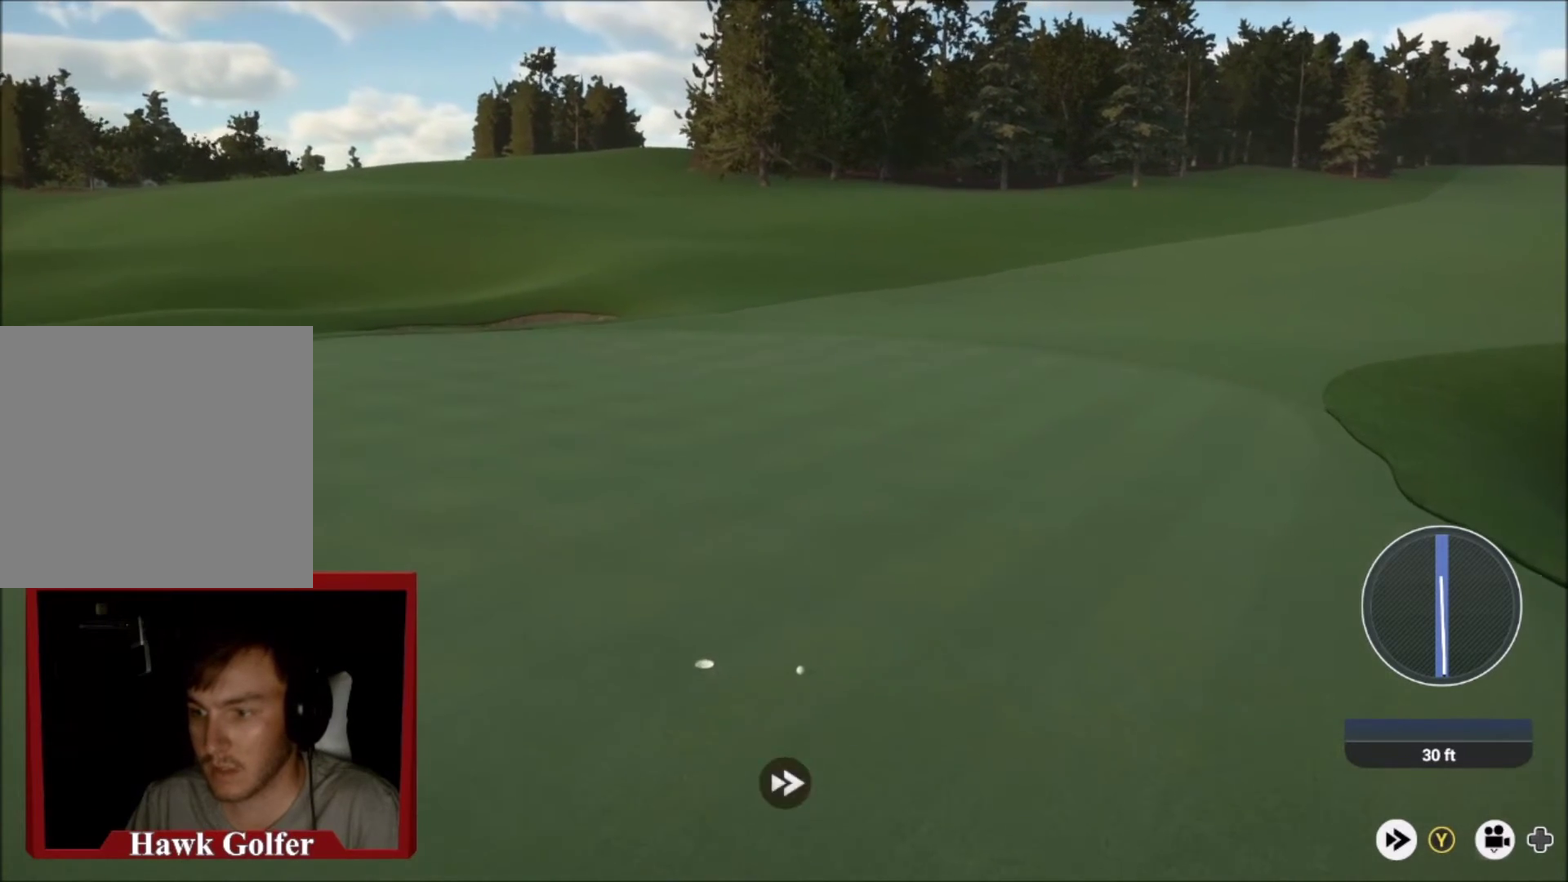
{"dt_ms": 500, "buttons": ["Y"], "left_stick": "center", "right_stick": "center", "events": []}
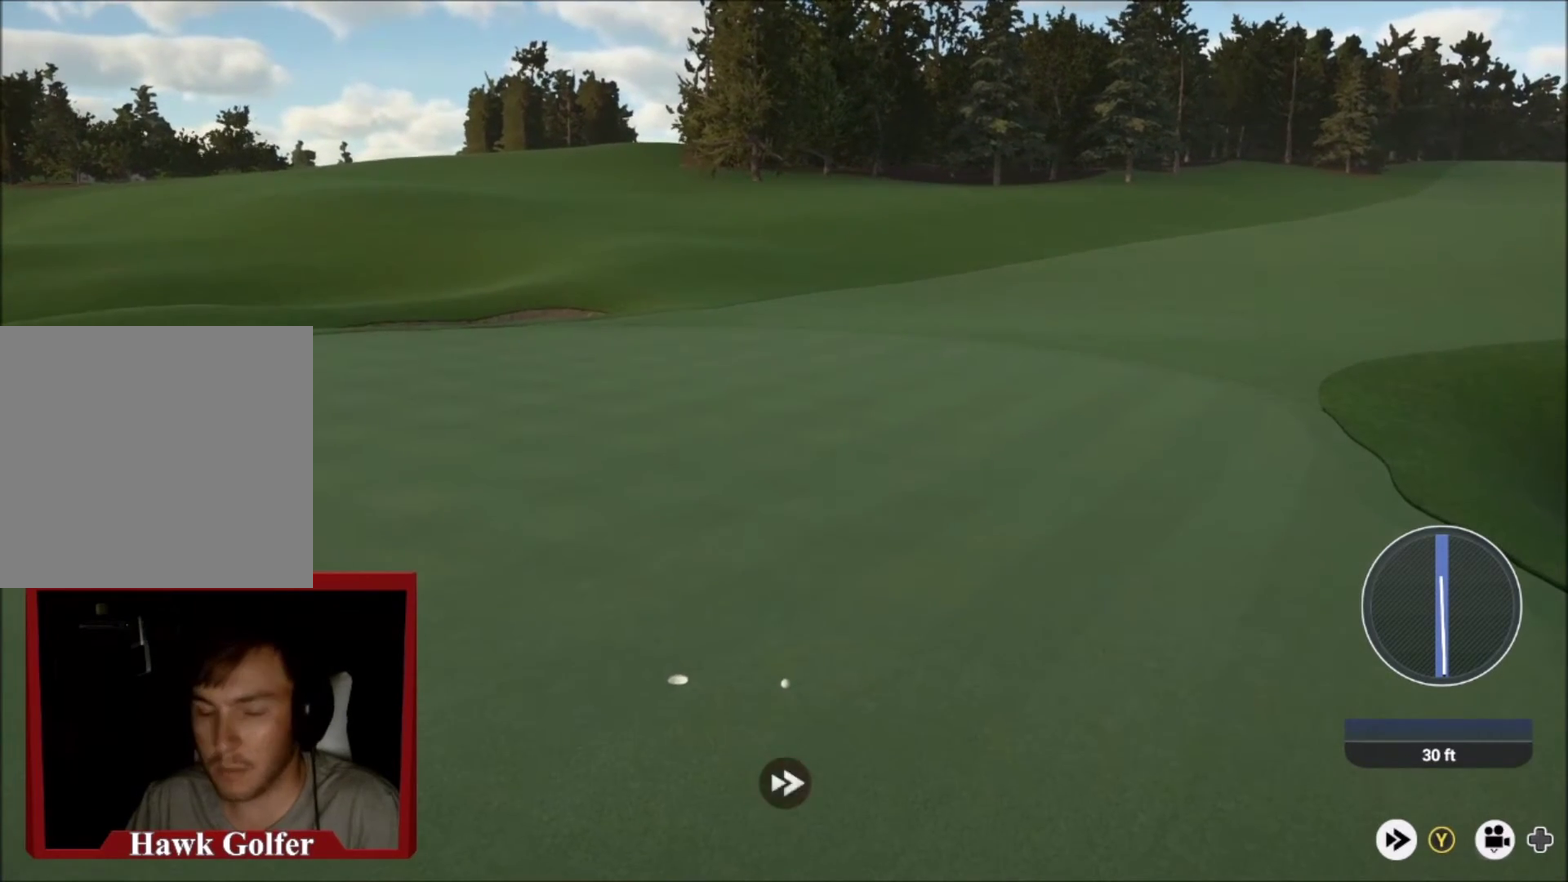
{"dt_ms": 501, "buttons": ["Y"], "left_stick": "center", "right_stick": "center", "events": []}
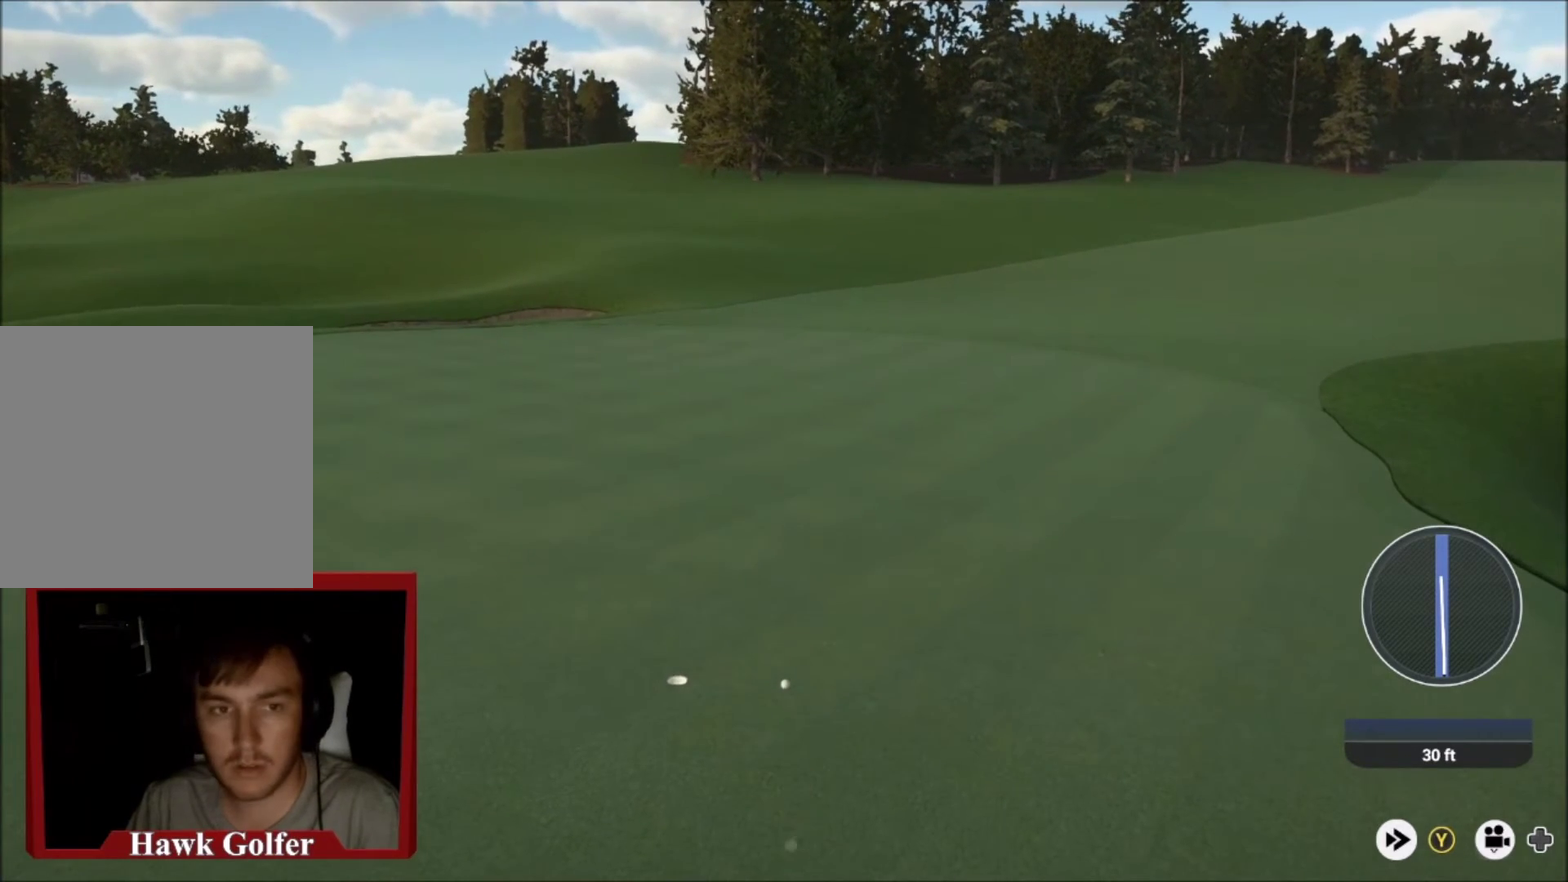
{"dt_ms": 600, "buttons": [], "left_stick": "center", "right_stick": "center", "events": [[333, "A", "down"], [333, "Y", "up"], [533, "A", "up"]]}
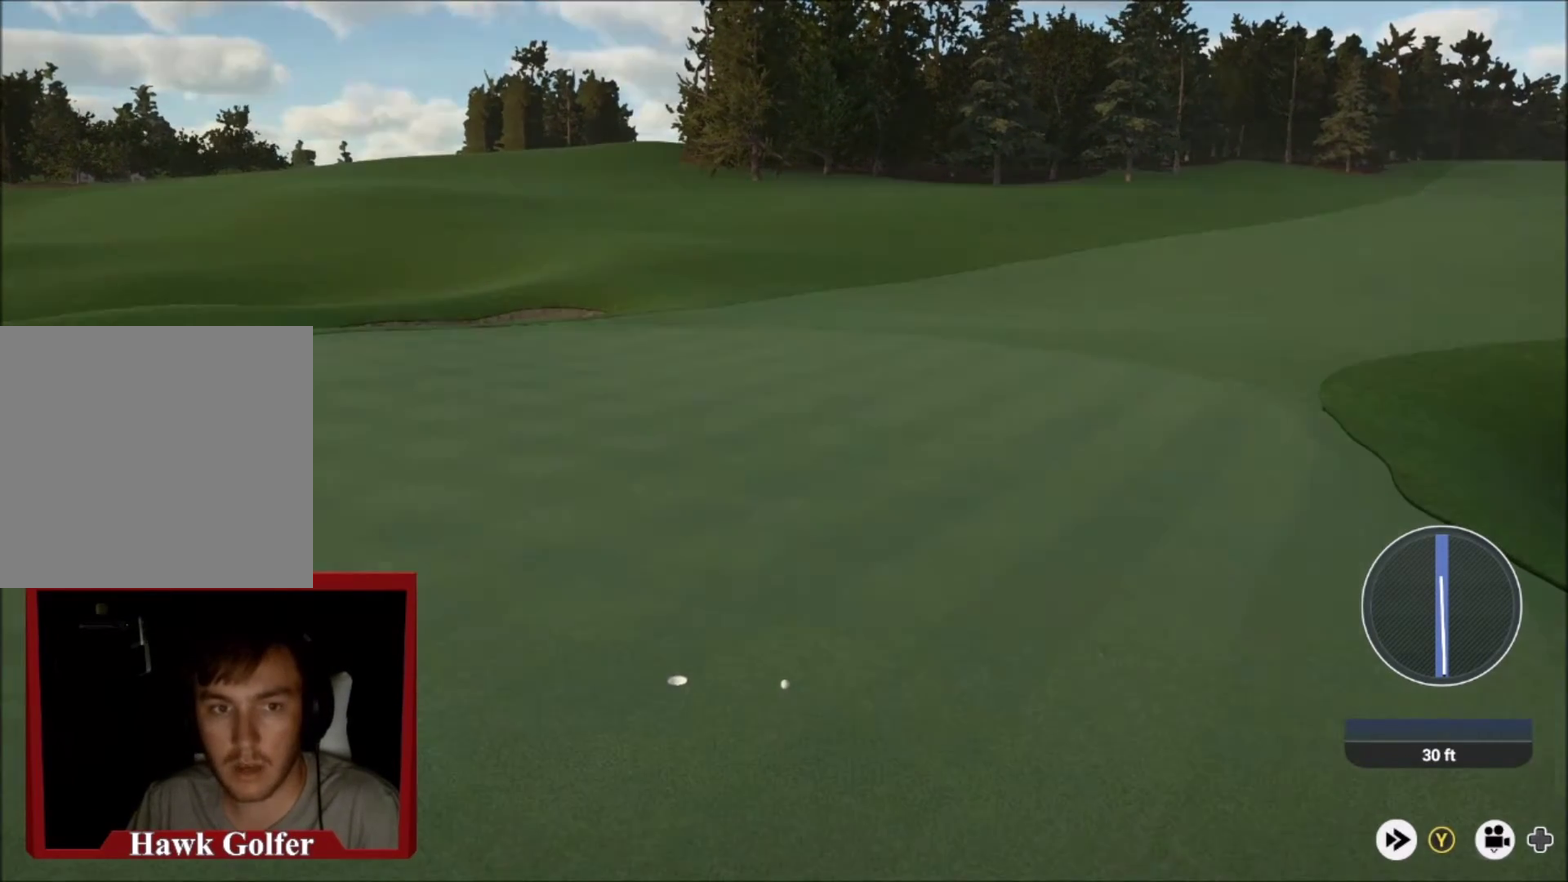
{"dt_ms": 401, "buttons": [], "left_stick": "center", "right_stick": "center", "events": [[34, "A", "down"], [134, "A", "up"], [200, "A", "down"], [300, "A", "up"]]}
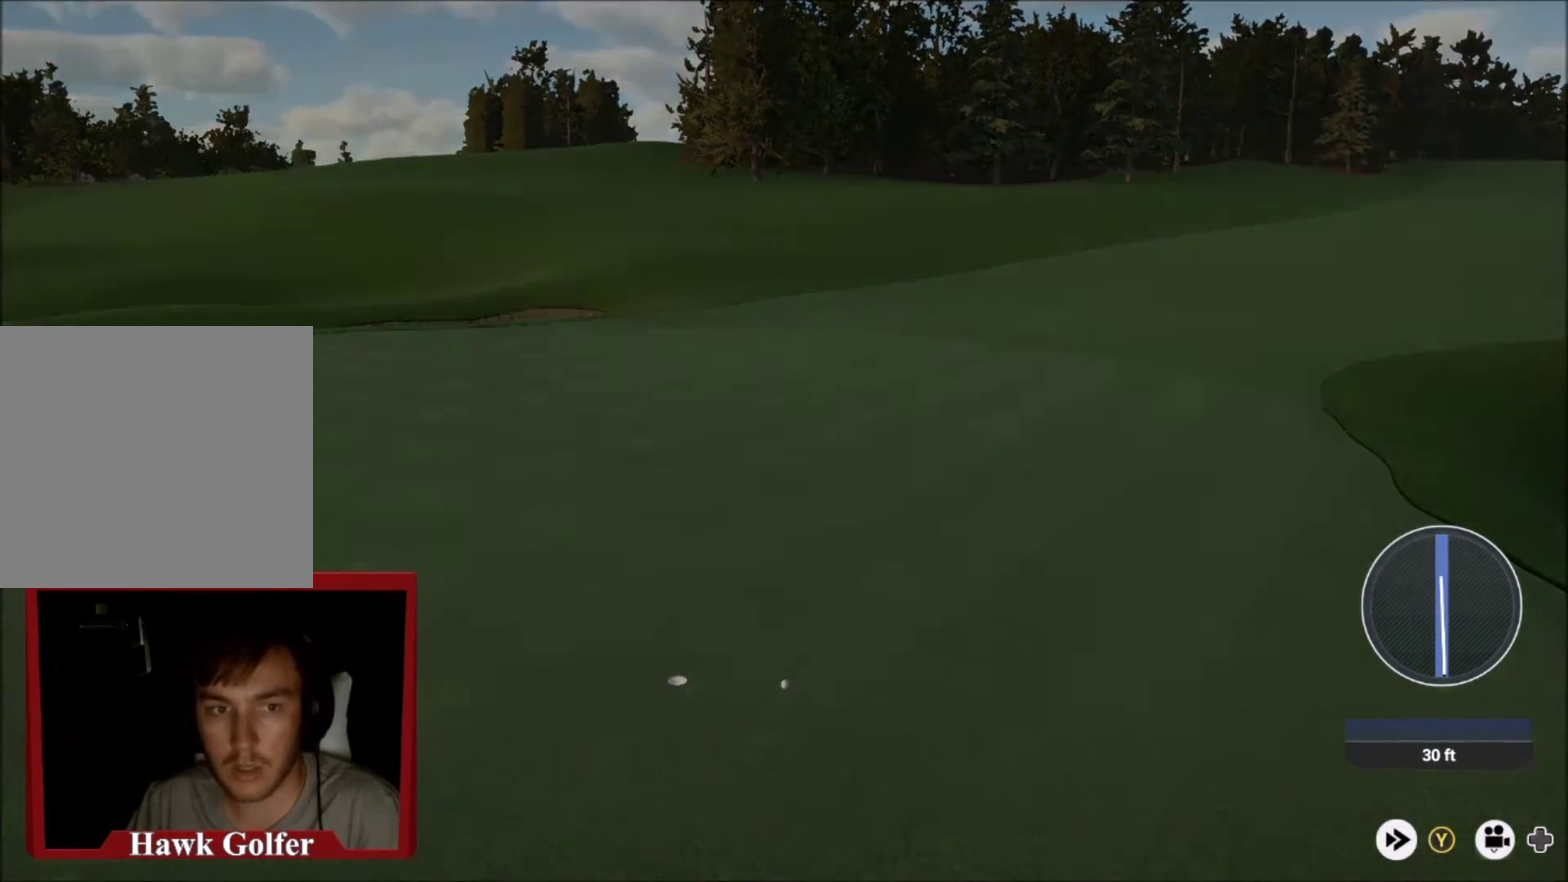
{"dt_ms": 500, "buttons": [], "left_stick": "center", "right_stick": "center", "events": []}
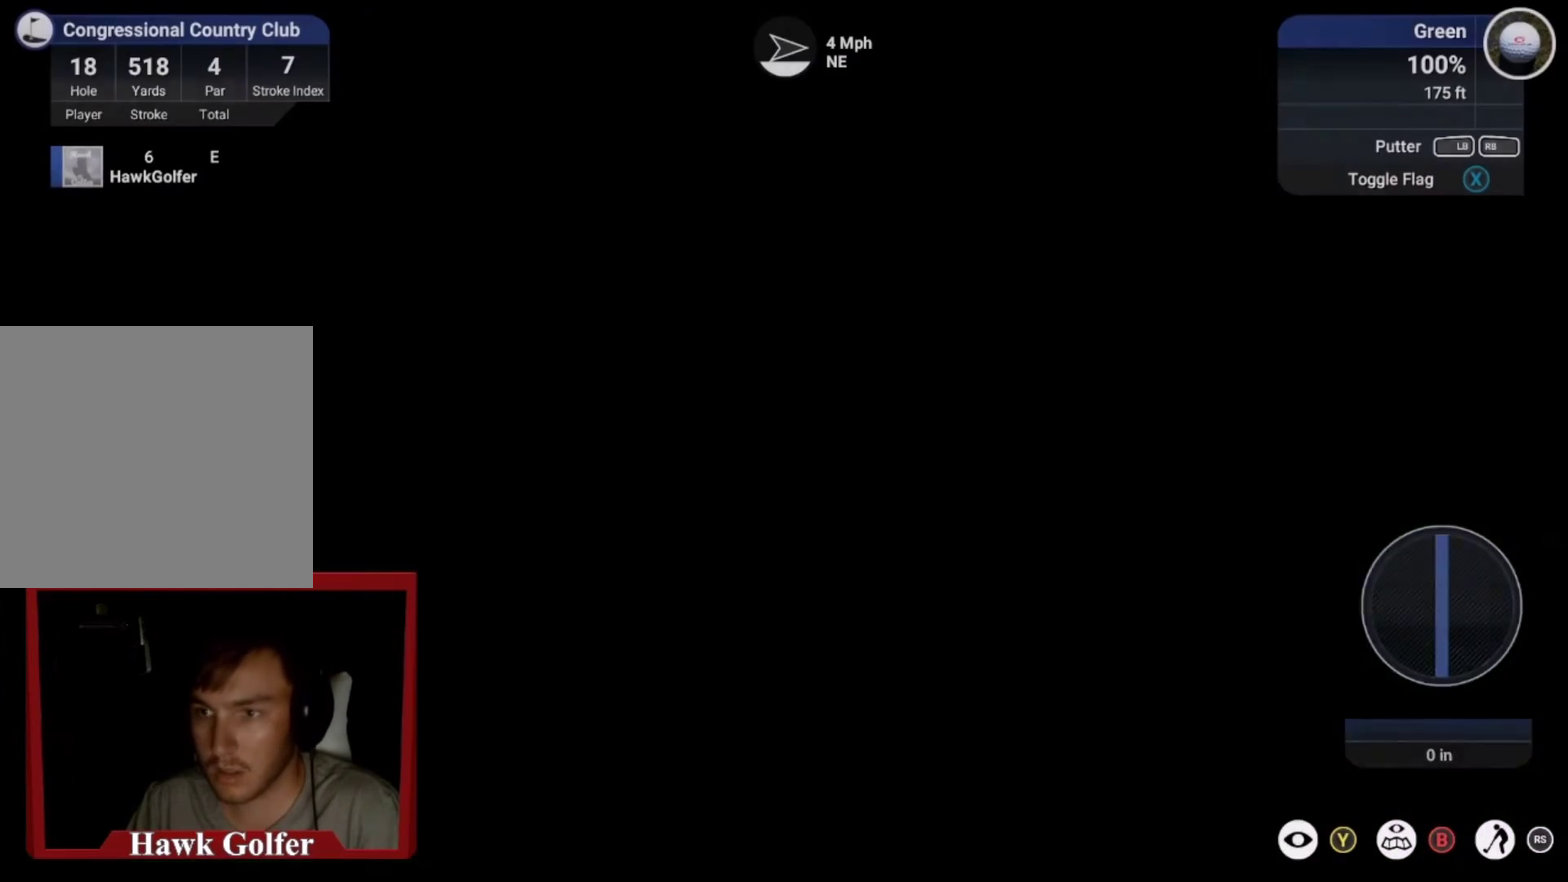
{"dt_ms": 501, "buttons": [], "left_stick": "center", "right_stick": "center", "events": []}
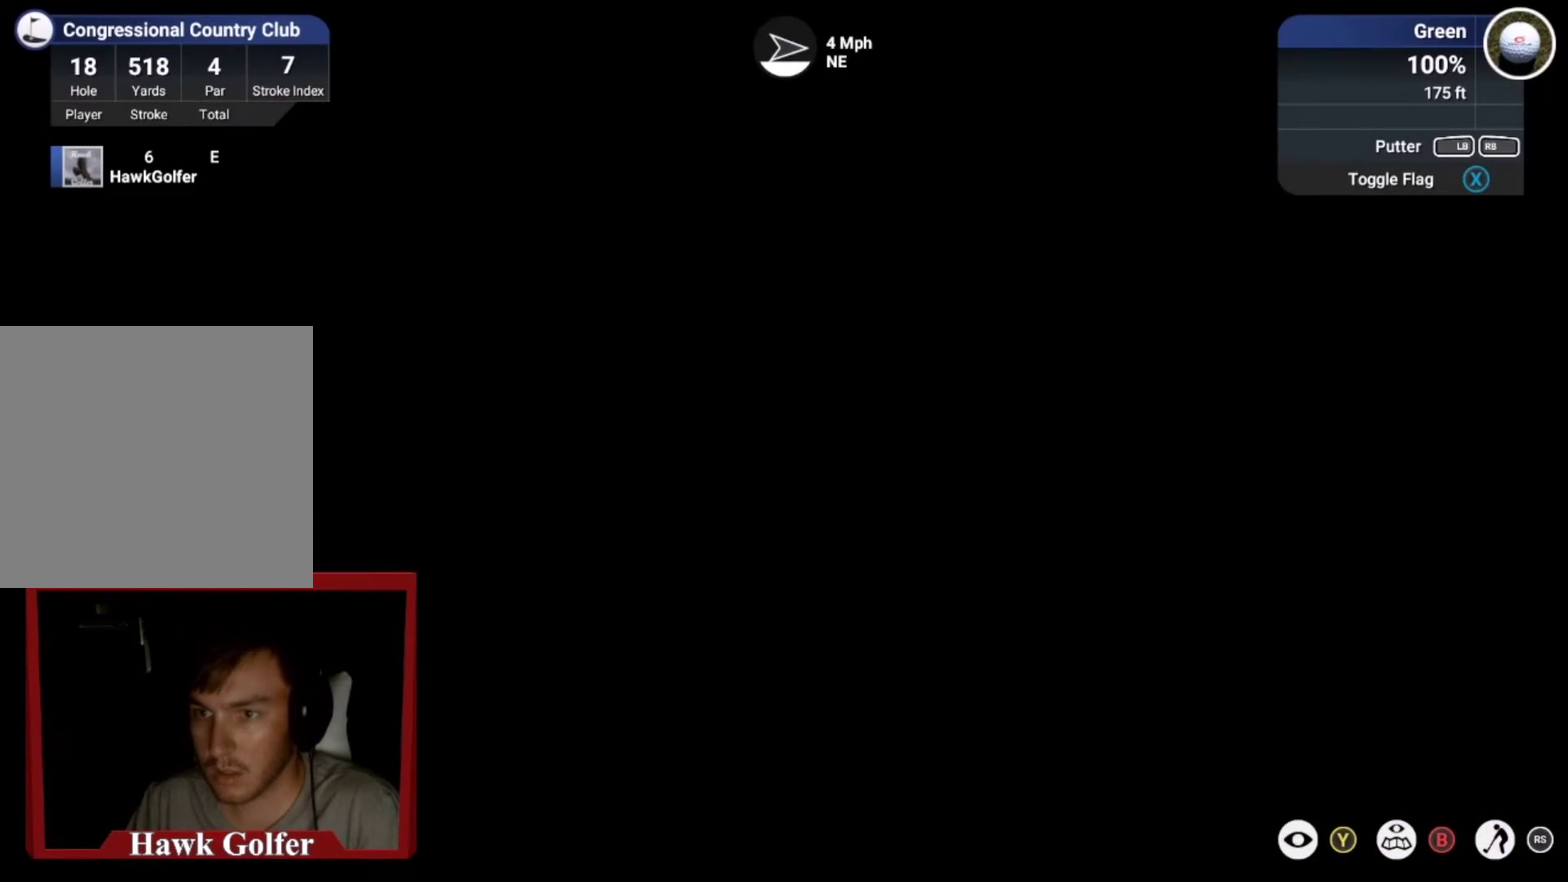
{"dt_ms": 500, "buttons": [], "left_stick": "center", "right_stick": "center", "events": []}
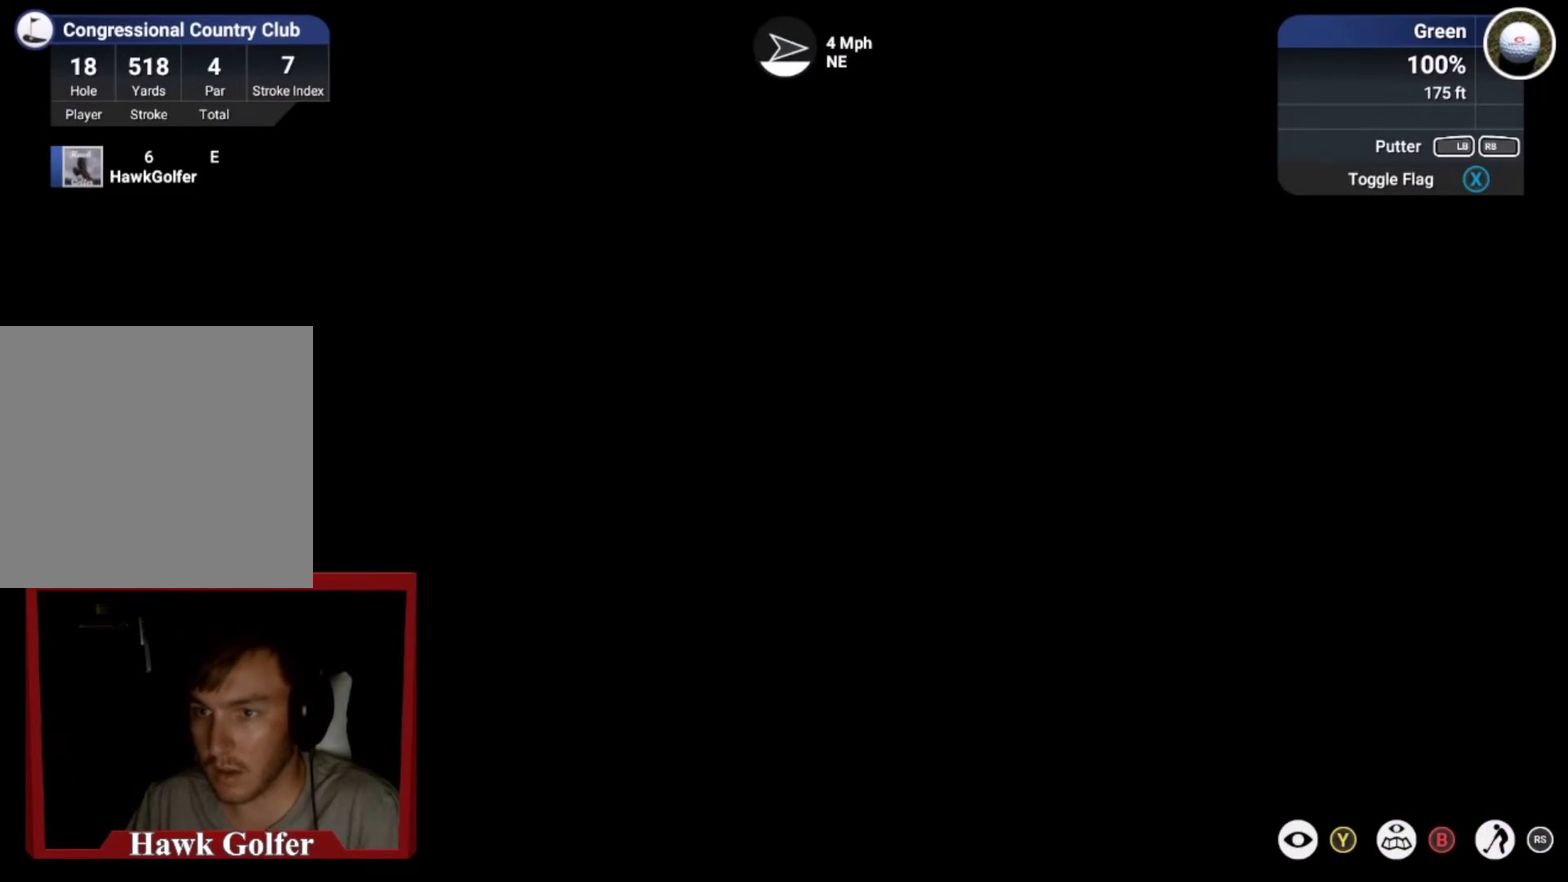
{"dt_ms": 400, "buttons": [], "left_stick": "center", "right_stick": "down", "events": [[400, "right_stick", "down"]]}
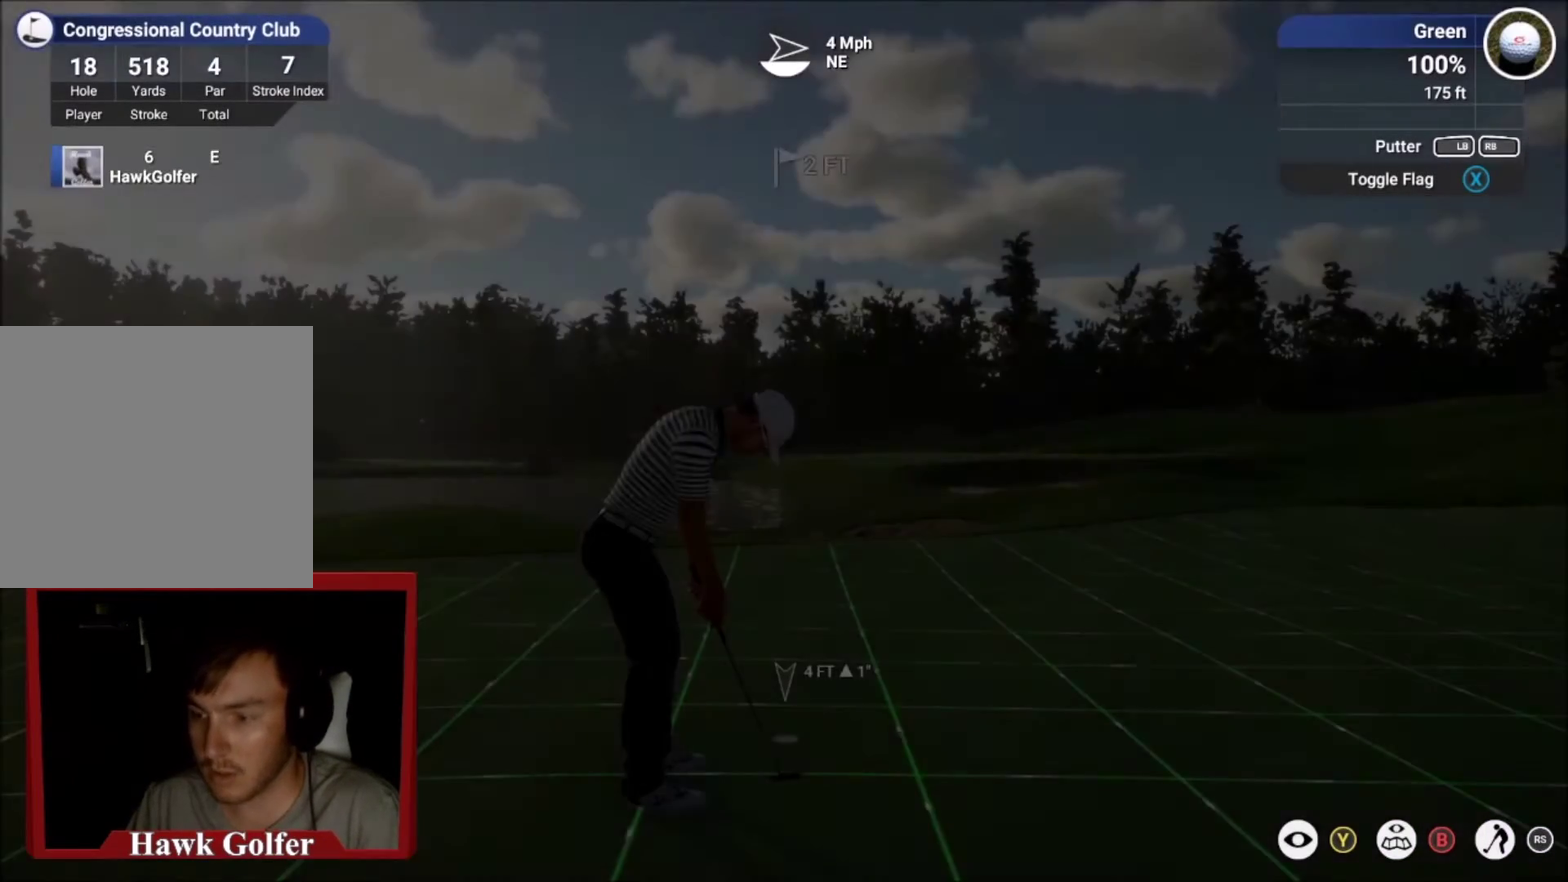
{"dt_ms": 601, "buttons": [], "left_stick": "center", "right_stick": "center", "events": [[368, "right_stick", "up"], [468, "right_stick", "center"]]}
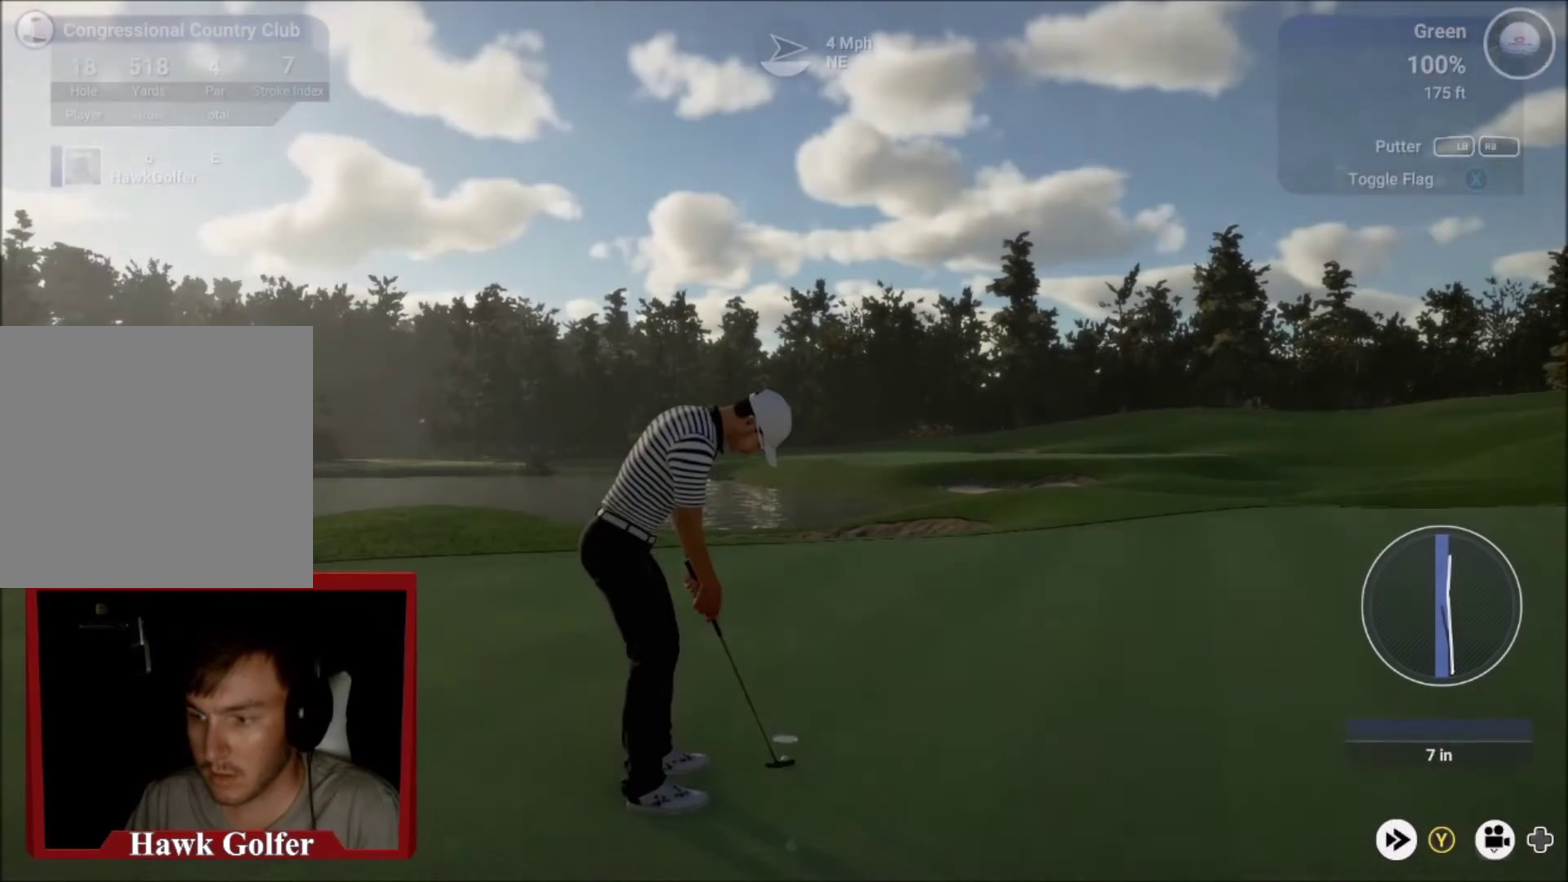
{"dt_ms": 701, "buttons": [], "left_stick": "center", "right_stick": "down-right", "events": [[701, "right_stick", "down-right"]]}
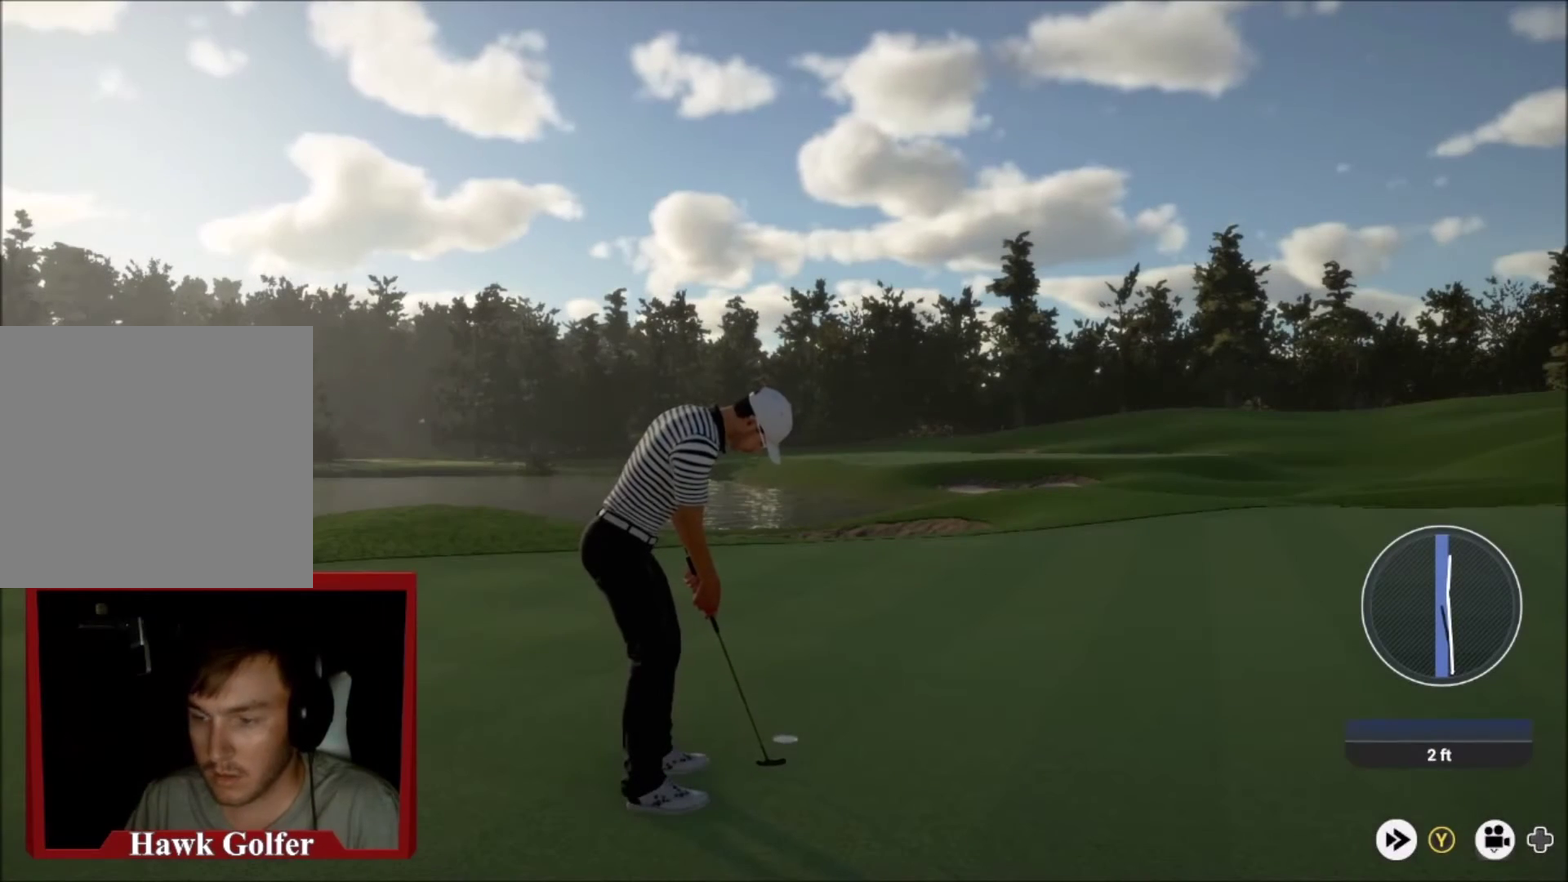
{"dt_ms": 300, "buttons": [], "left_stick": "center", "right_stick": "center", "events": [[100, "right_stick", "center"]]}